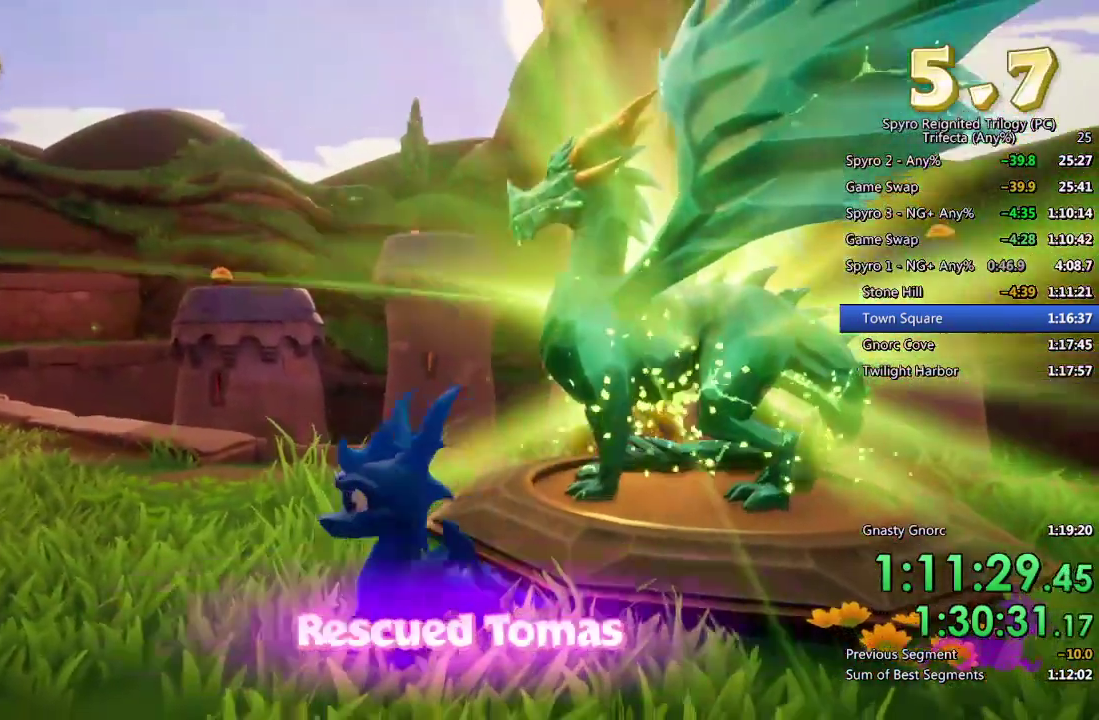
Gameplay with a controller (PlayStation layout); each line is a JSON object with the inputs held at the frame after it. "events" lists button and stick changes between this image and that frame as [ms after this image, input, new state], when the widget could be followed in between.
{"buttons": [], "left_stick": "center", "right_stick": "center", "events": [[67, "TRIANGLE", "up"], [133, "TRIANGLE", "down"], [183, "TRIANGLE", "up"], [383, "TRIANGLE", "down"], [433, "TRIANGLE", "up"]]}
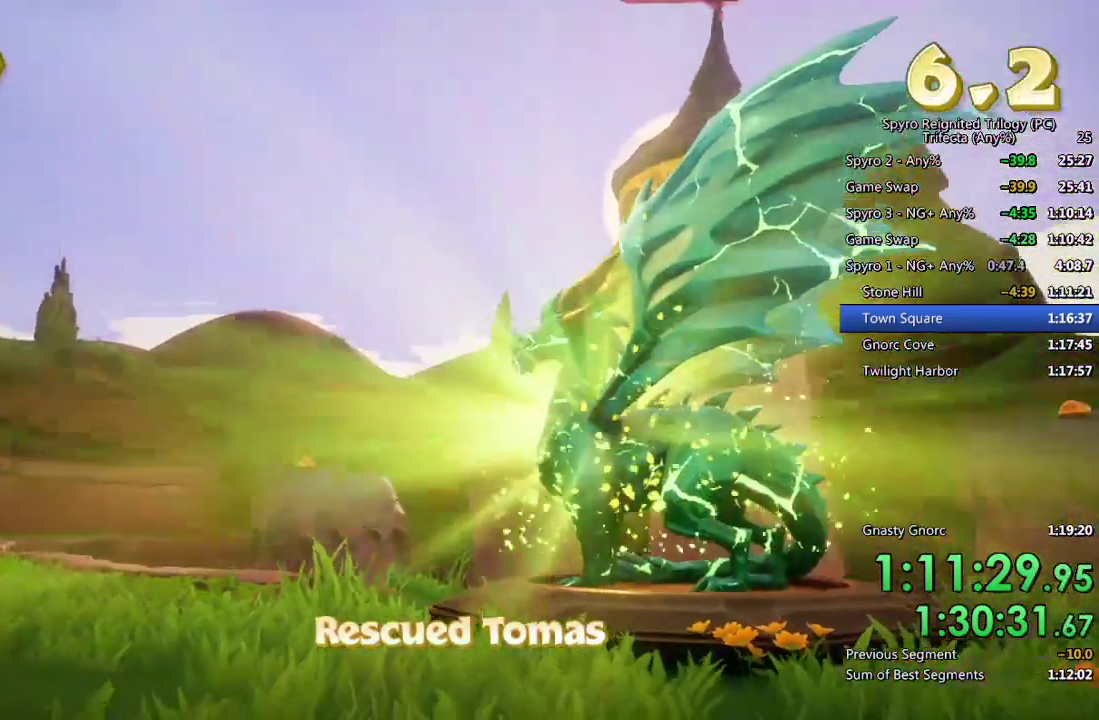
{"buttons": [], "left_stick": "center", "right_stick": "center", "events": [[17, "TRIANGLE", "down"], [67, "TRIANGLE", "up"], [133, "TRIANGLE", "down"], [183, "TRIANGLE", "up"], [250, "TRIANGLE", "down"], [317, "TRIANGLE", "up"], [383, "TRIANGLE", "down"], [433, "TRIANGLE", "up"]]}
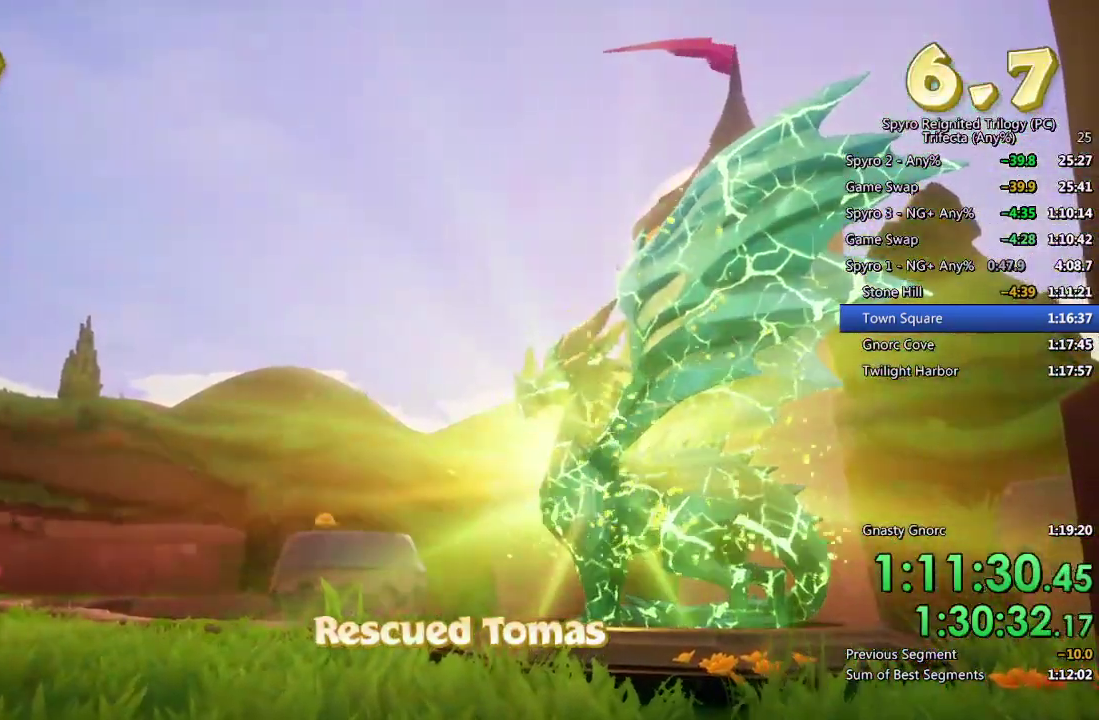
{"buttons": ["TRIANGLE"], "left_stick": "center", "right_stick": "center", "events": [[17, "TRIANGLE", "down"], [67, "TRIANGLE", "up"], [383, "TRIANGLE", "down"], [433, "TRIANGLE", "up"], [500, "TRIANGLE", "down"]]}
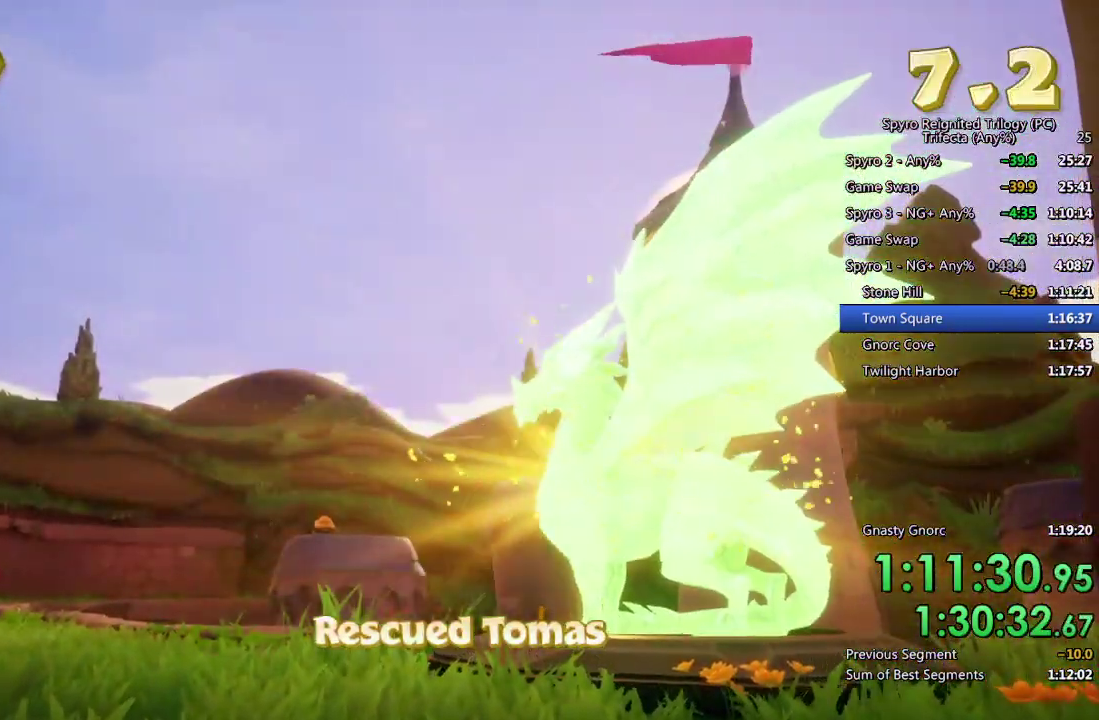
{"buttons": [], "left_stick": "center", "right_stick": "center", "events": [[67, "TRIANGLE", "up"], [117, "TRIANGLE", "down"], [283, "TRIANGLE", "up"], [450, "TRIANGLE", "down"], [500, "TRIANGLE", "up"]]}
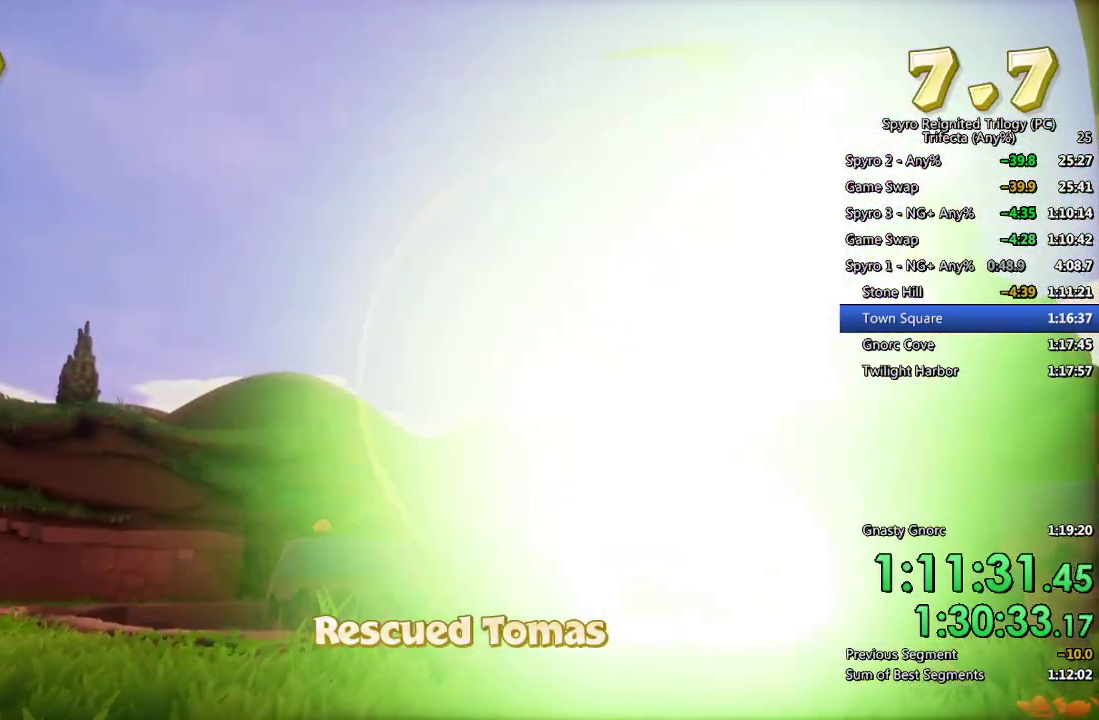
{"buttons": [], "left_stick": "center", "right_stick": "center", "events": [[83, "TRIANGLE", "down"], [133, "TRIANGLE", "up"], [200, "TRIANGLE", "down"], [250, "TRIANGLE", "up"], [317, "TRIANGLE", "down"], [417, "TRIANGLE", "up"]]}
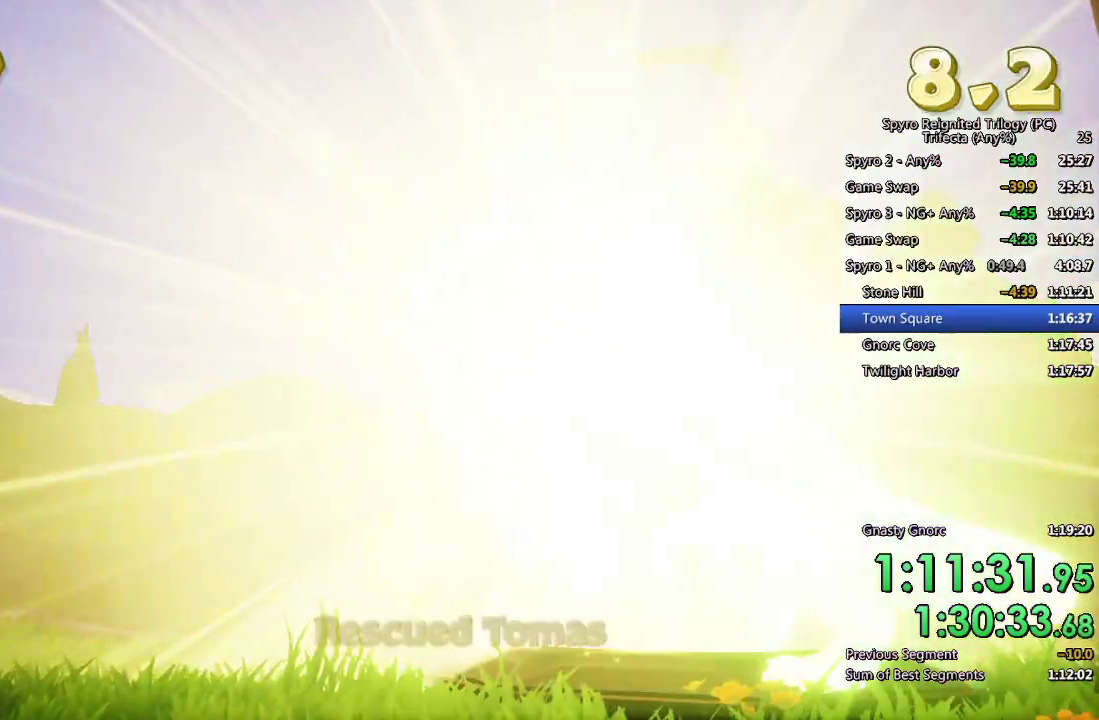
{"buttons": ["SQUARE"], "left_stick": "left", "right_stick": "center", "events": [[67, "TRIANGLE", "down"], [133, "TRIANGLE", "up"], [200, "SQUARE", "down"], [217, "left_stick", "left"]]}
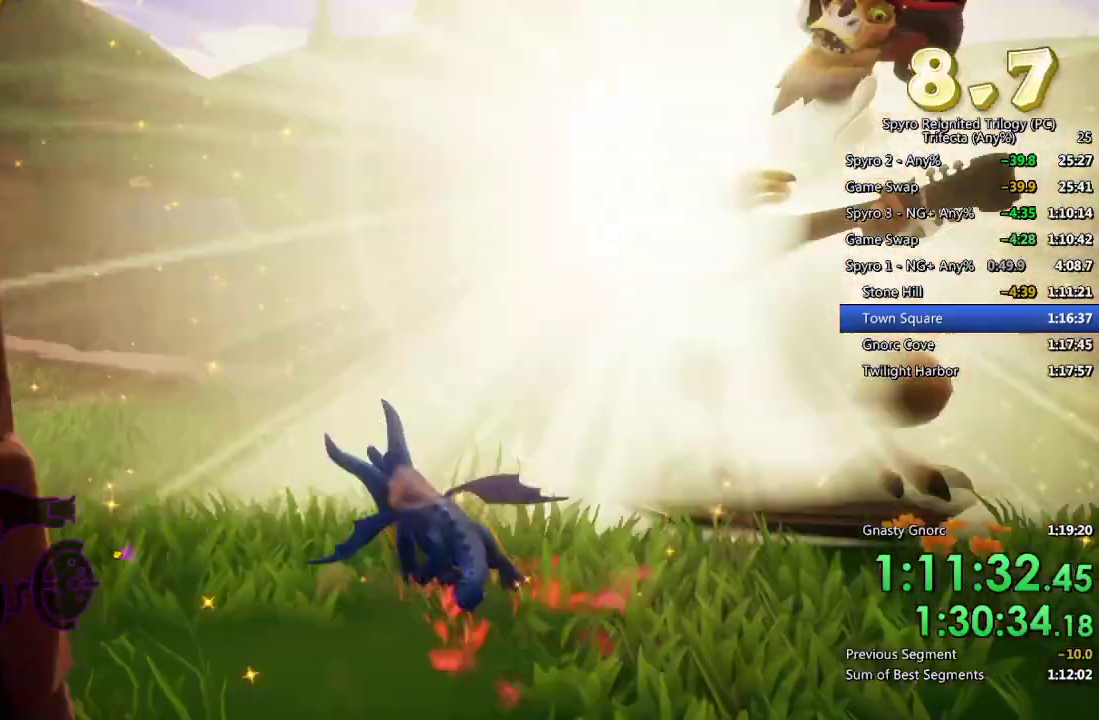
{"buttons": ["SQUARE"], "left_stick": "center", "right_stick": "center", "events": [[150, "left_stick", "center"]]}
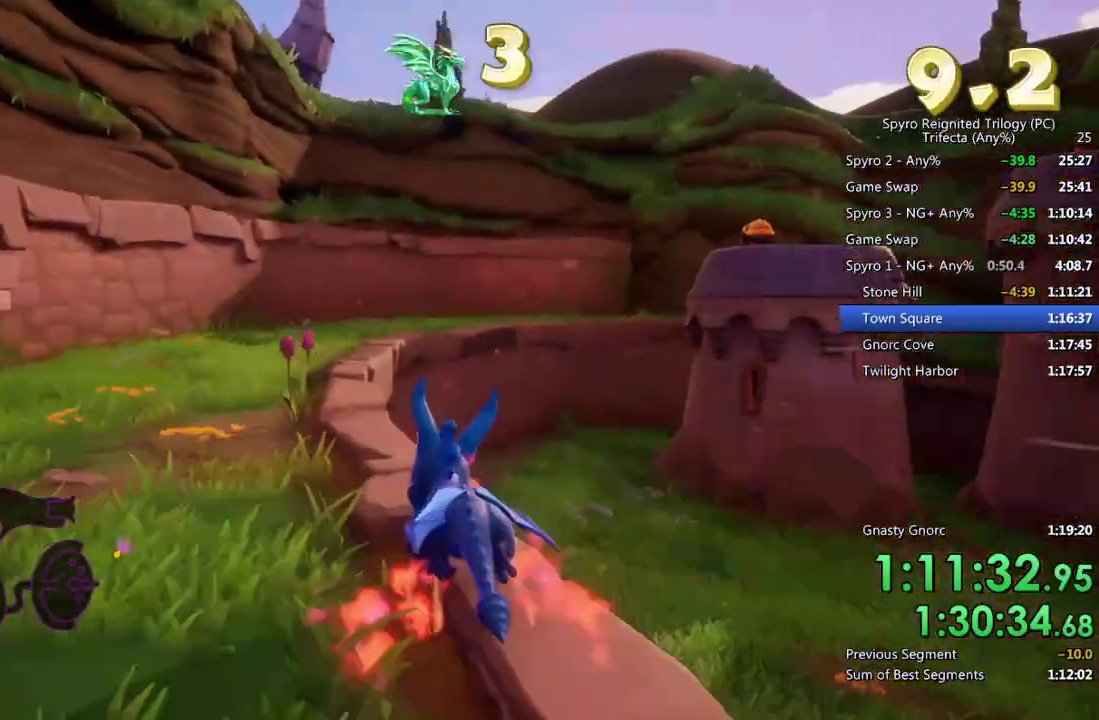
{"buttons": ["CROSS", "SQUARE"], "left_stick": "up", "right_stick": "center", "events": [[50, "left_stick", "right"], [133, "CROSS", "down"], [283, "left_stick", "up-right"], [400, "left_stick", "up"]]}
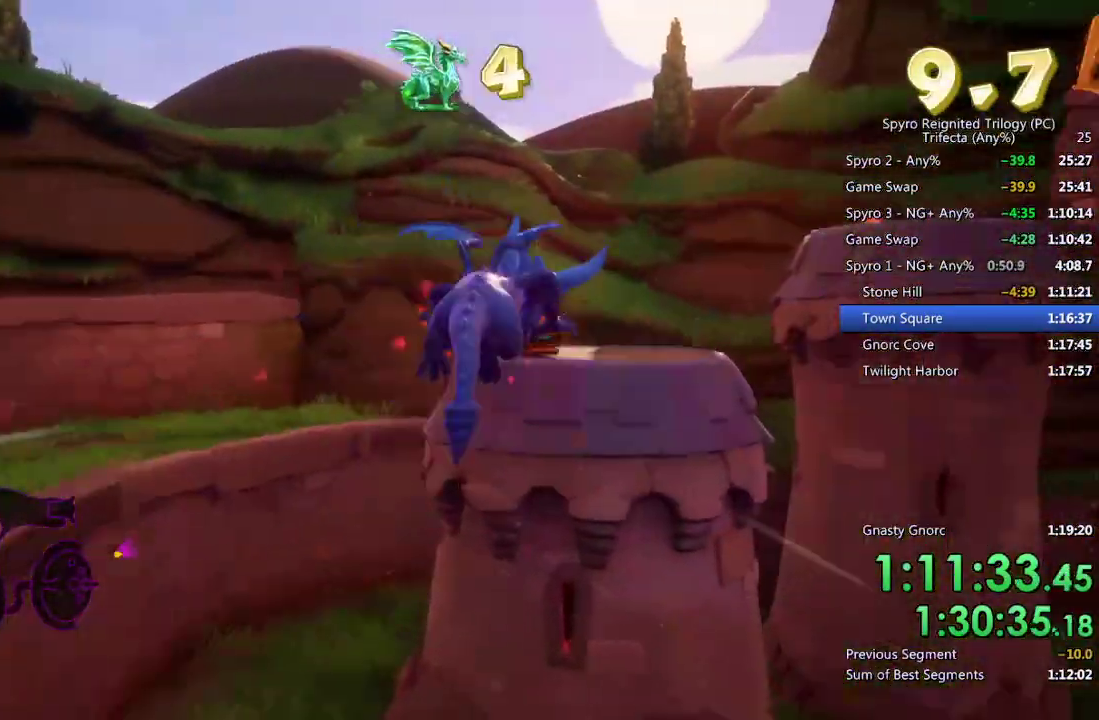
{"buttons": ["TRIANGLE"], "left_stick": "up", "right_stick": "center", "events": [[117, "CROSS", "up"], [150, "SQUARE", "up"], [333, "CROSS", "down"], [450, "TRIANGLE", "down"], [467, "CROSS", "up"]]}
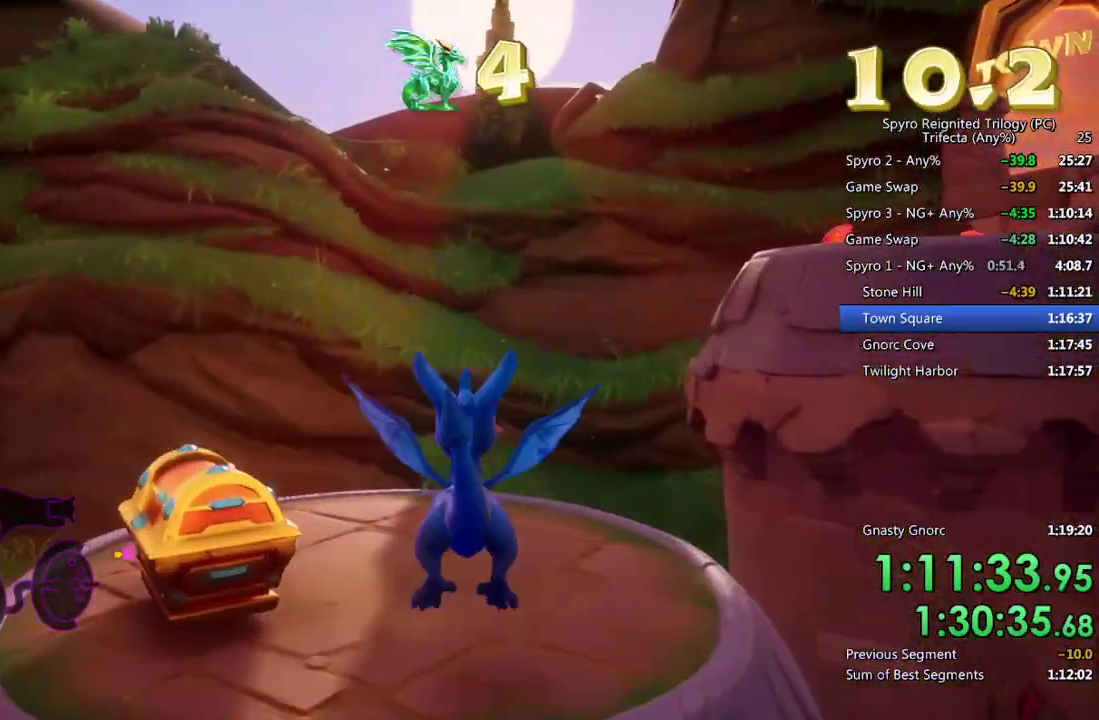
{"buttons": ["CROSS", "SQUARE"], "left_stick": "up-right", "right_stick": "center", "events": [[33, "TRIANGLE", "up"], [150, "left_stick", "center"], [150, "right_stick", "right"], [333, "right_stick", "center"], [417, "SQUARE", "down"], [417, "left_stick", "up"], [483, "CROSS", "down"], [483, "left_stick", "up-right"]]}
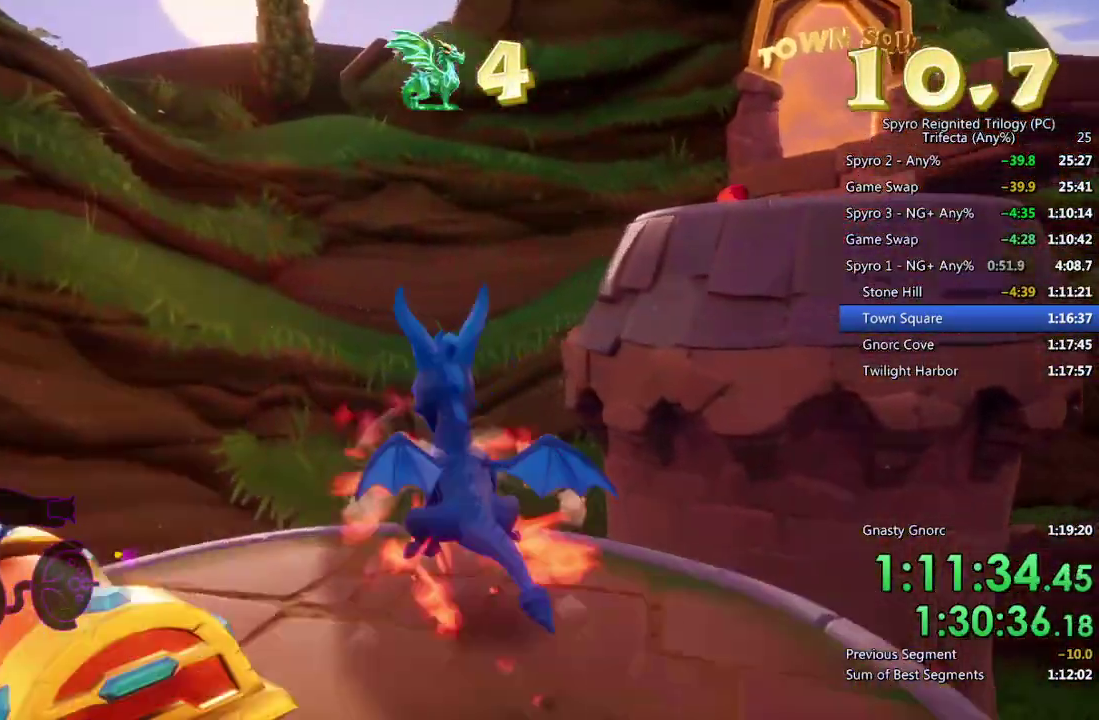
{"buttons": ["CROSS"], "left_stick": "right", "right_stick": "center", "events": [[117, "left_stick", "right"], [383, "CROSS", "up"], [400, "SQUARE", "up"], [483, "CROSS", "down"]]}
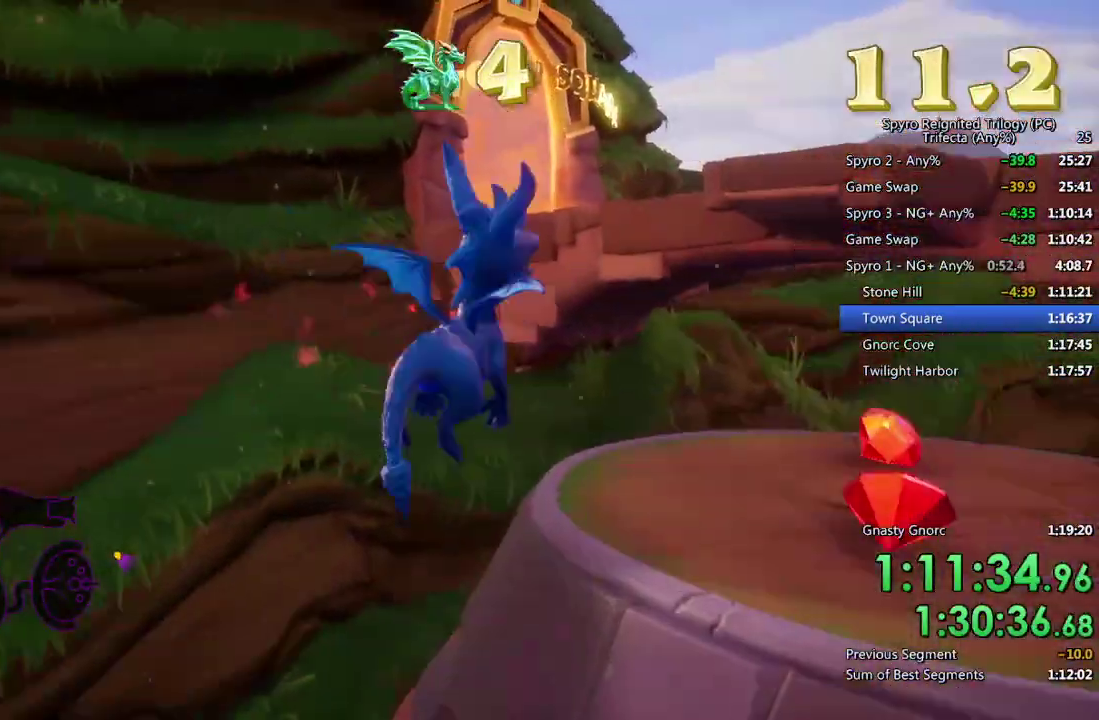
{"buttons": [], "left_stick": "up", "right_stick": "center", "events": [[83, "TRIANGLE", "down"], [83, "left_stick", "up-right"], [100, "CROSS", "up"], [200, "TRIANGLE", "up"], [333, "left_stick", "center"], [450, "left_stick", "up"]]}
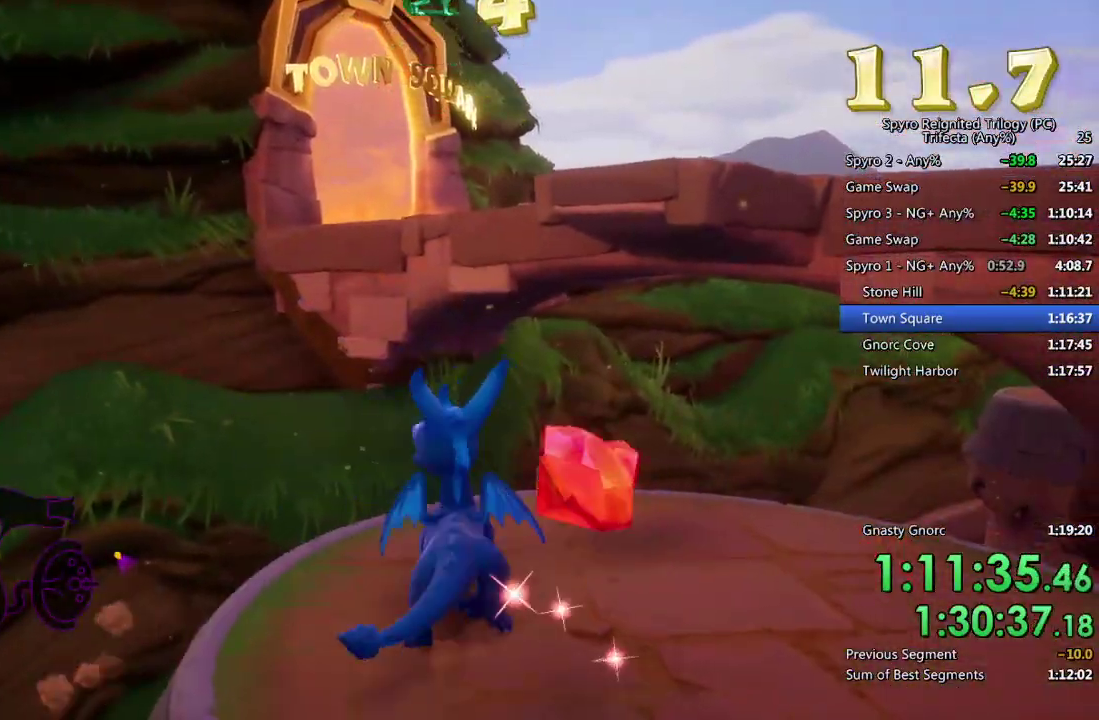
{"buttons": ["CROSS", "SQUARE"], "left_stick": "center", "right_stick": "center", "events": [[100, "SQUARE", "down"], [167, "CROSS", "down"], [183, "left_stick", "up-left"], [333, "left_stick", "center"]]}
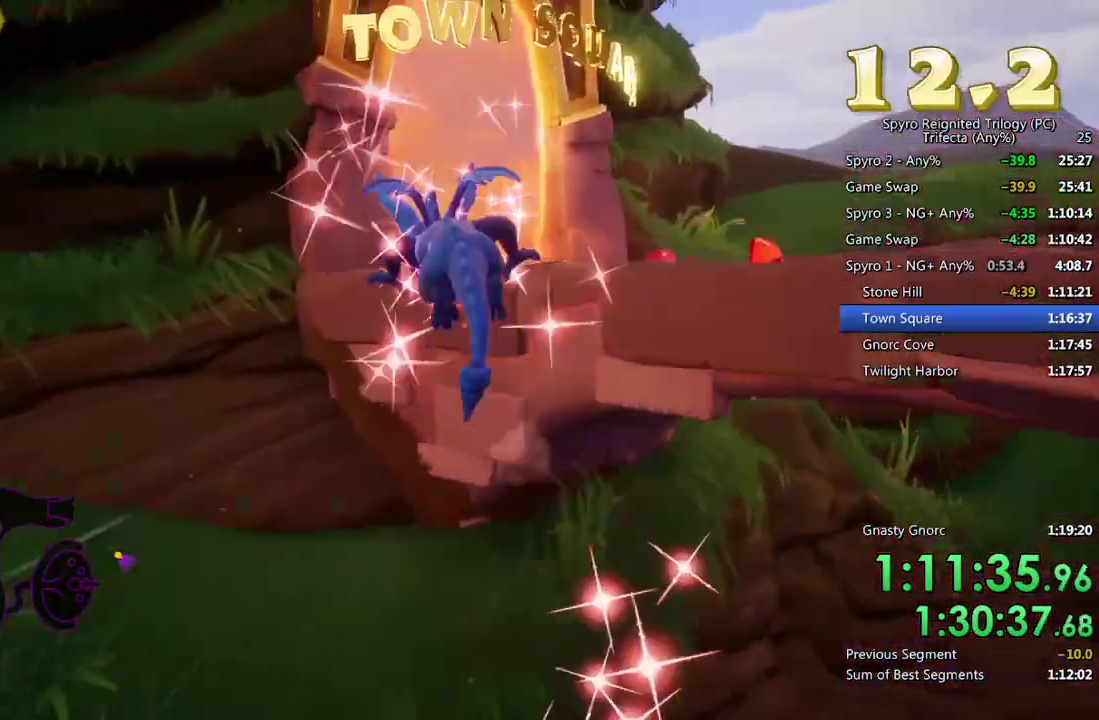
{"buttons": ["SQUARE"], "left_stick": "left", "right_stick": "center", "events": [[50, "left_stick", "up-right"], [117, "left_stick", "center"], [150, "CROSS", "up"], [367, "left_stick", "left"]]}
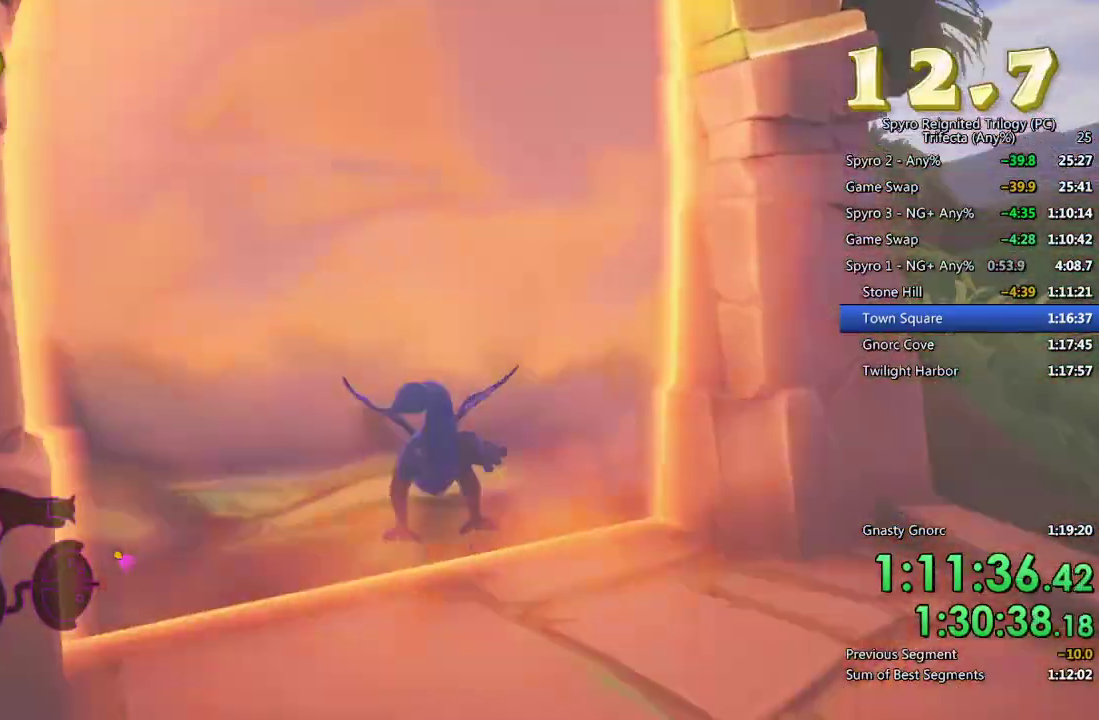
{"buttons": [], "left_stick": "center", "right_stick": "center", "events": [[83, "left_stick", "center"], [200, "SQUARE", "up"]]}